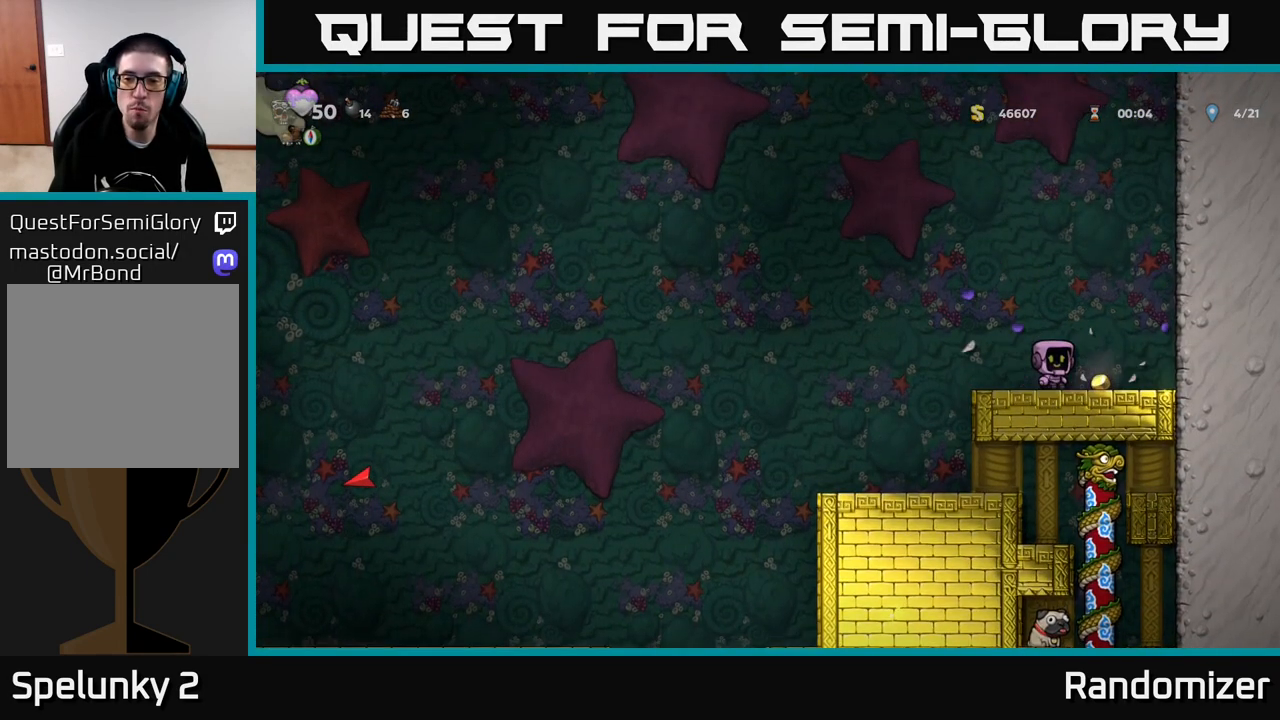
Gameplay with a controller (Xbox layout); each line is a JSON object with the inputs held at the frame after it. "events" lists button and stick changes between this image and that frame as [ms after this image, input, new state], when the widget could be followed in between.
{"buttons": [], "left_stick": "center", "right_stick": "center", "events": [[133, "left_stick", "left"], [500, "left_stick", "center"]]}
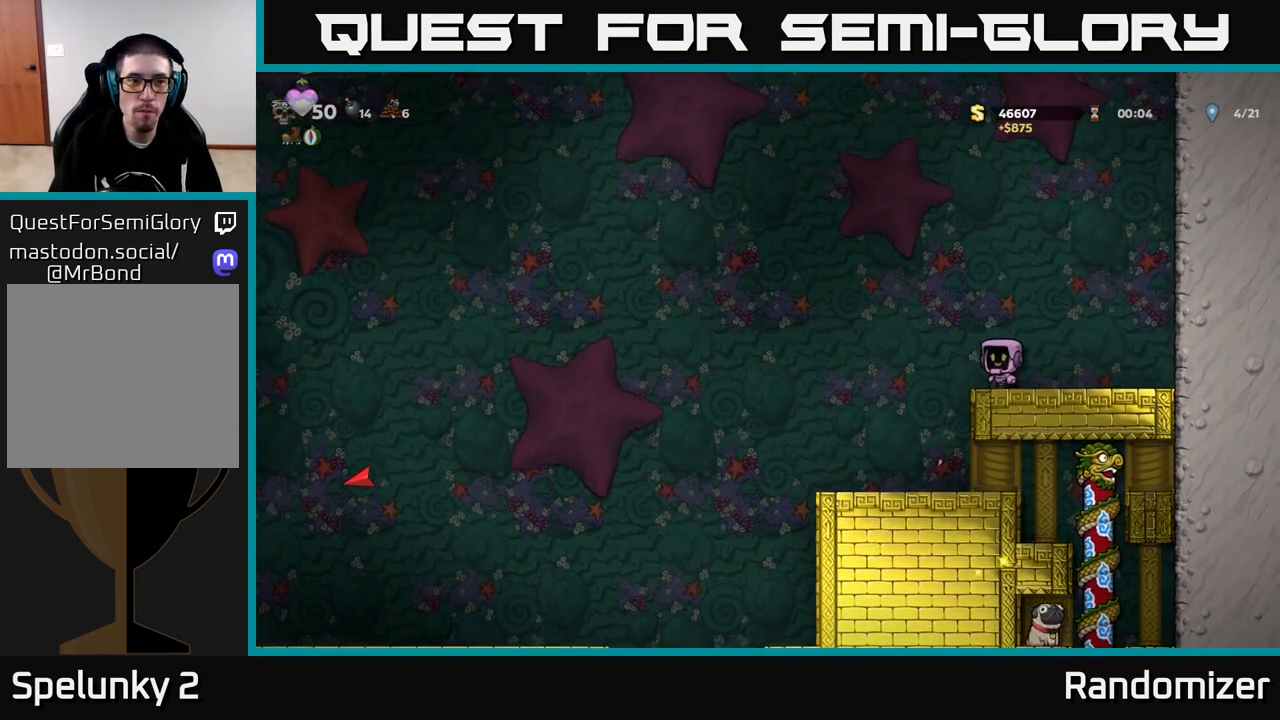
{"buttons": ["A", "X"], "left_stick": "up", "right_stick": "center", "events": [[17, "A", "down"], [67, "left_stick", "left"], [183, "left_stick", "up-left"], [267, "X", "down"], [333, "left_stick", "up"], [350, "X", "up"], [450, "X", "down"]]}
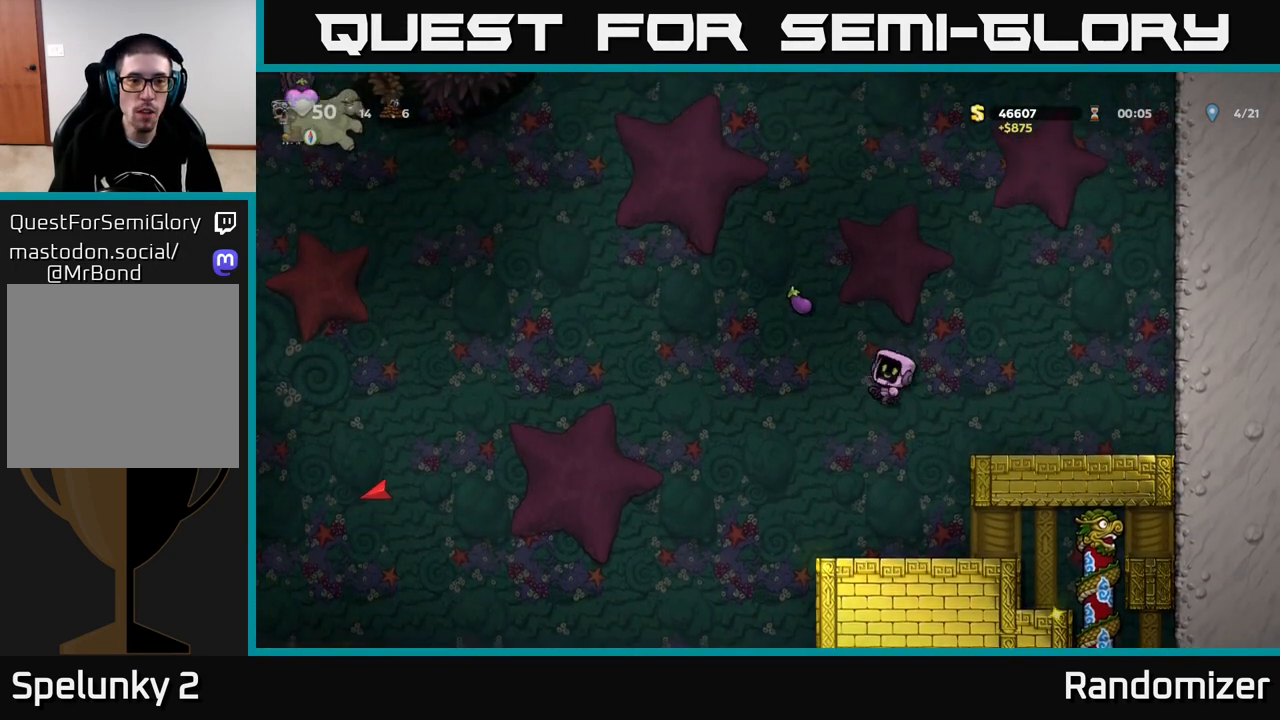
{"buttons": [], "left_stick": "left", "right_stick": "center", "events": [[17, "left_stick", "up-right"], [50, "X", "up"], [117, "A", "up"], [217, "left_stick", "center"], [400, "left_stick", "left"]]}
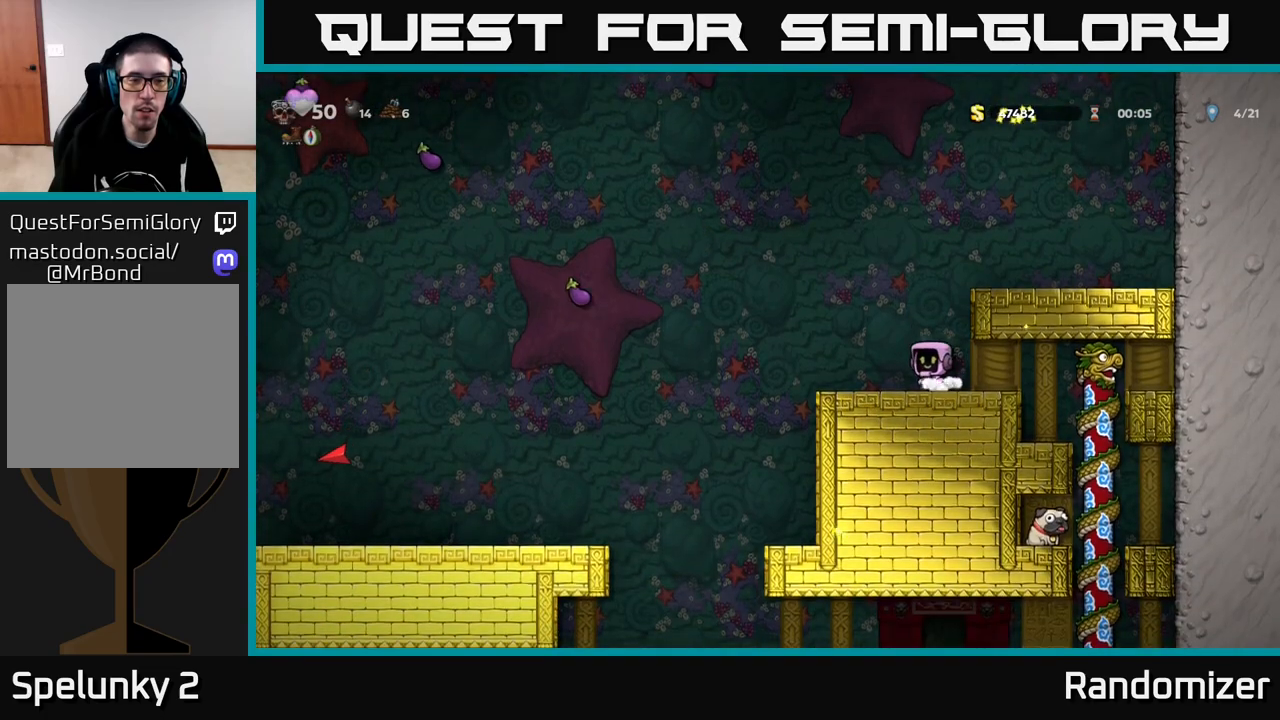
{"buttons": ["A"], "left_stick": "left", "right_stick": "center", "events": [[283, "A", "down"]]}
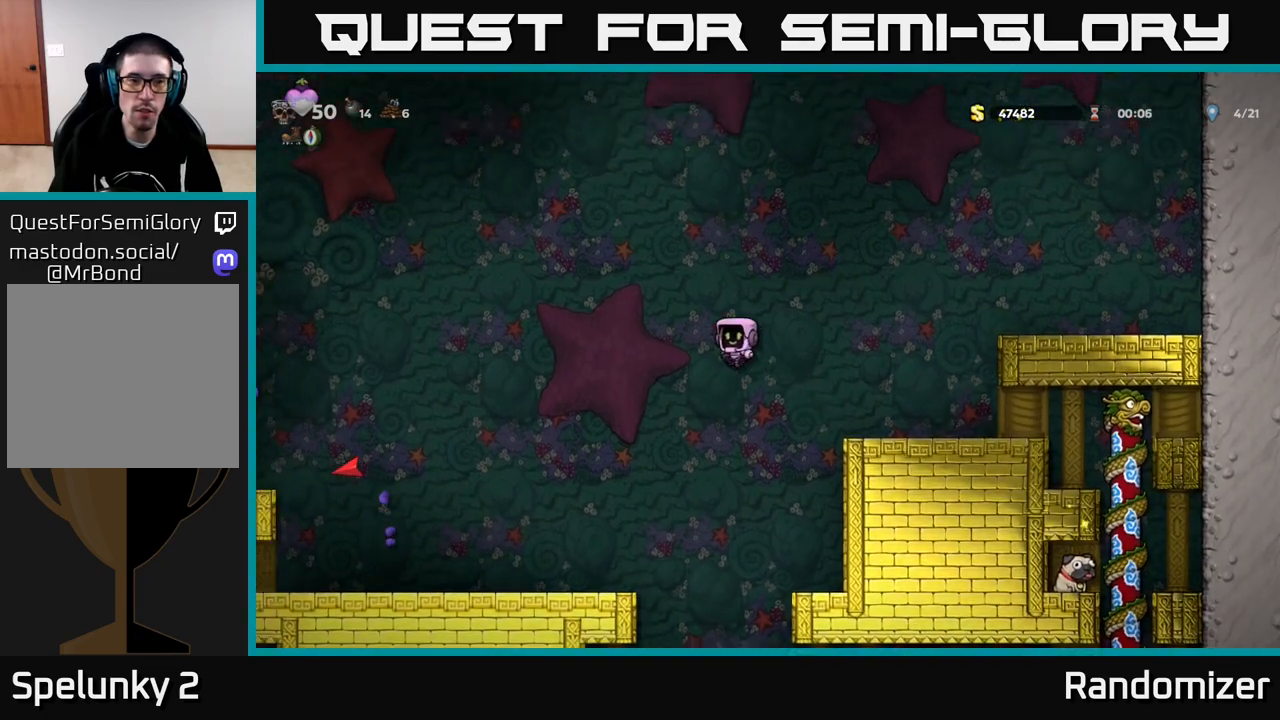
{"buttons": [], "left_stick": "up-left", "right_stick": "center", "events": [[167, "left_stick", "up-left"], [200, "A", "up"]]}
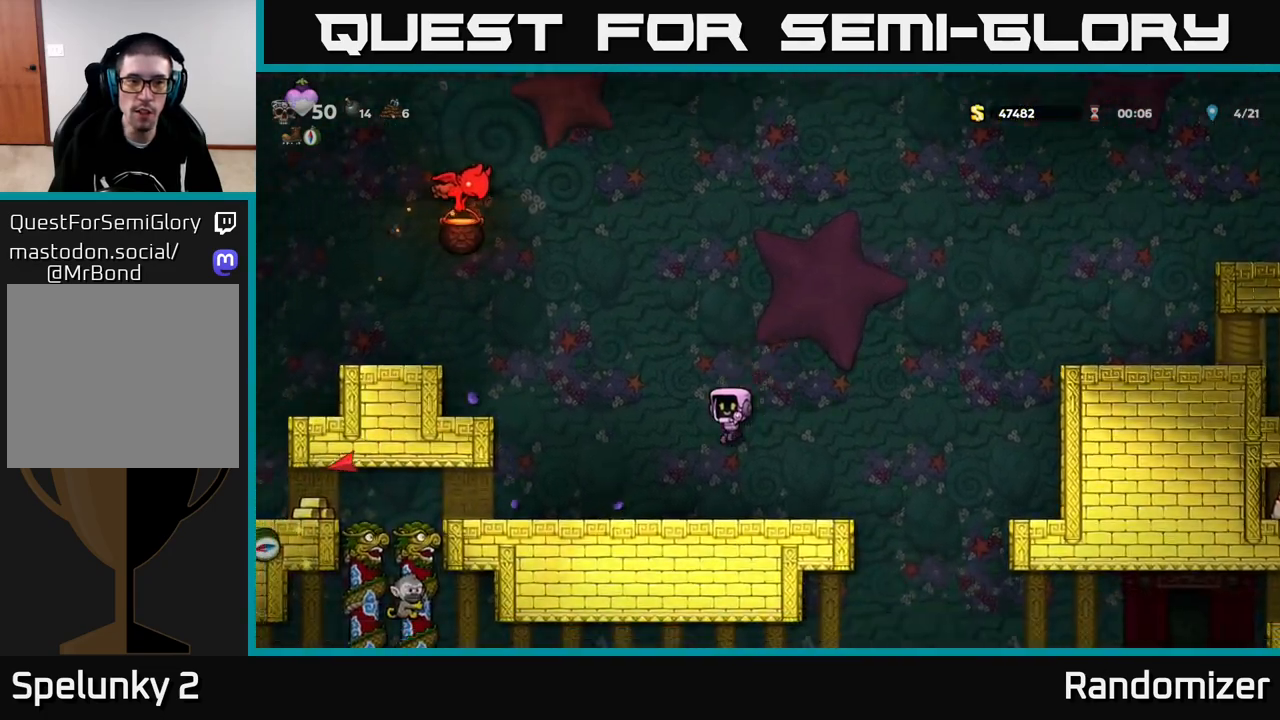
{"buttons": ["A"], "left_stick": "up", "right_stick": "center", "events": [[33, "left_stick", "center"], [267, "A", "down"], [300, "left_stick", "up"], [383, "X", "down"], [500, "X", "up"]]}
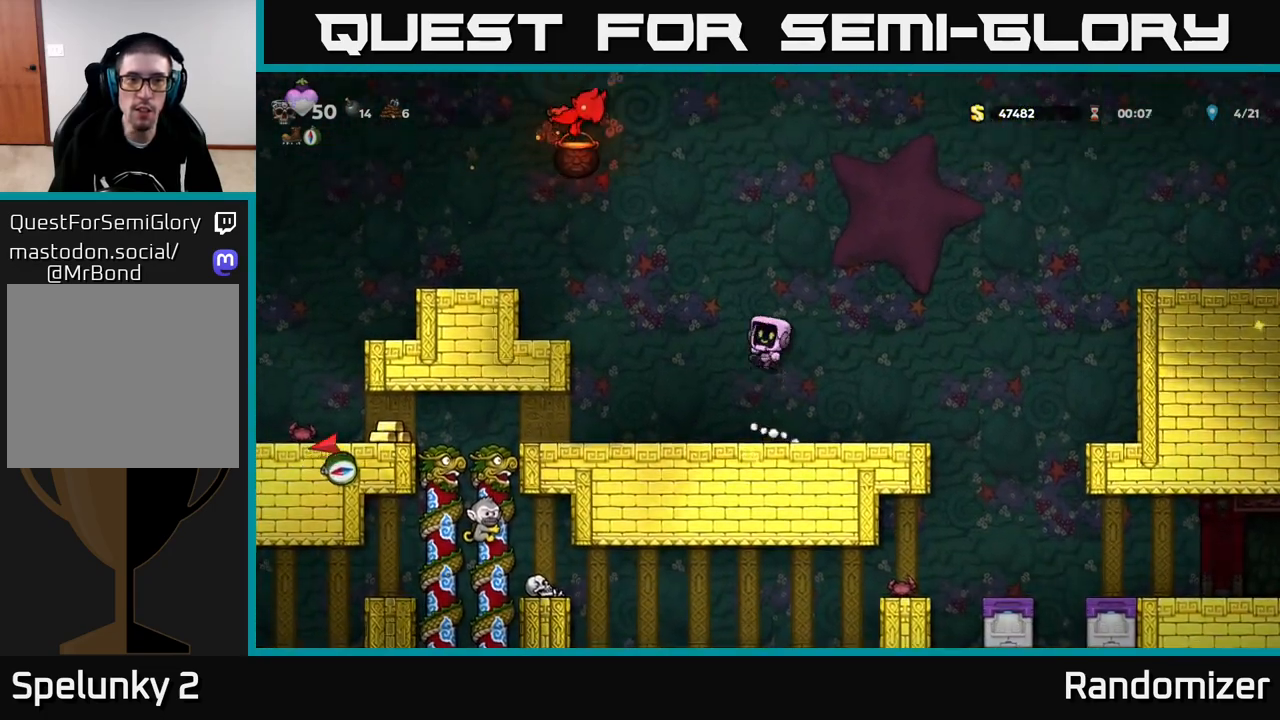
{"buttons": [], "left_stick": "right", "right_stick": "center", "events": [[33, "A", "up"], [50, "left_stick", "up-right"], [67, "A", "down"], [100, "X", "down"], [150, "A", "up"], [167, "left_stick", "up"], [200, "X", "up"], [333, "left_stick", "right"]]}
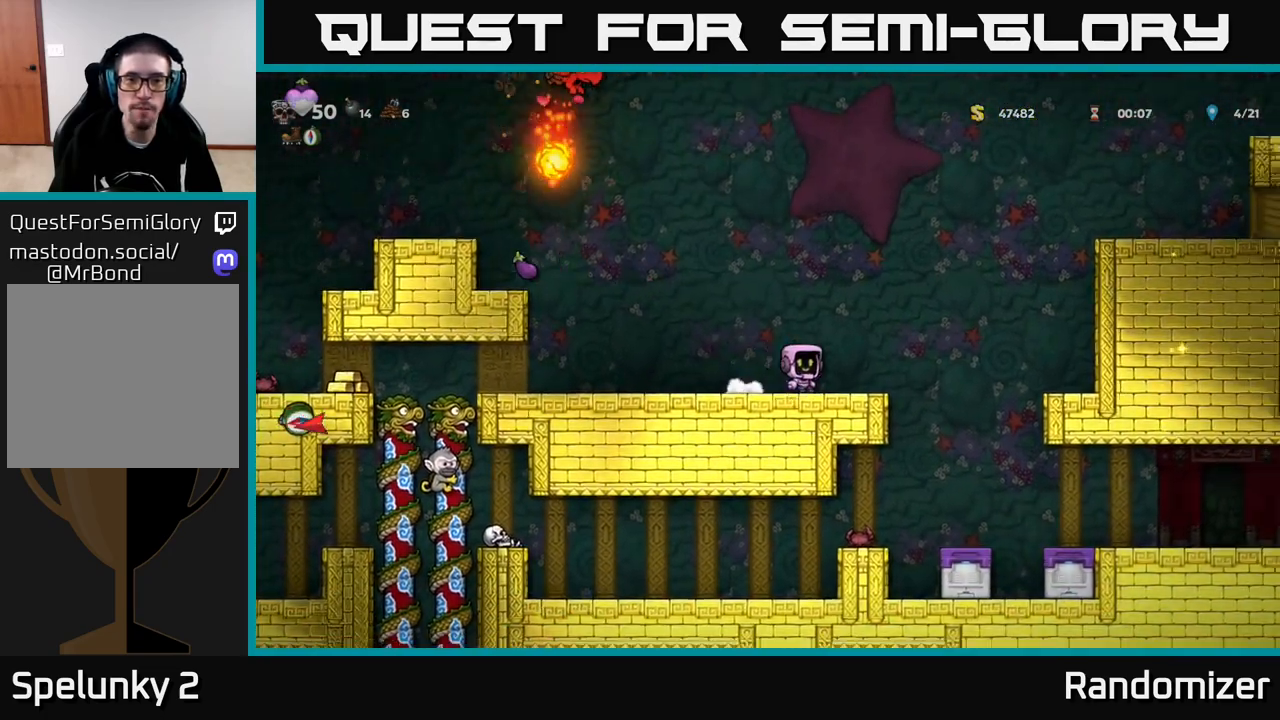
{"buttons": [], "left_stick": "right", "right_stick": "center", "events": [[167, "A", "down"], [433, "A", "up"]]}
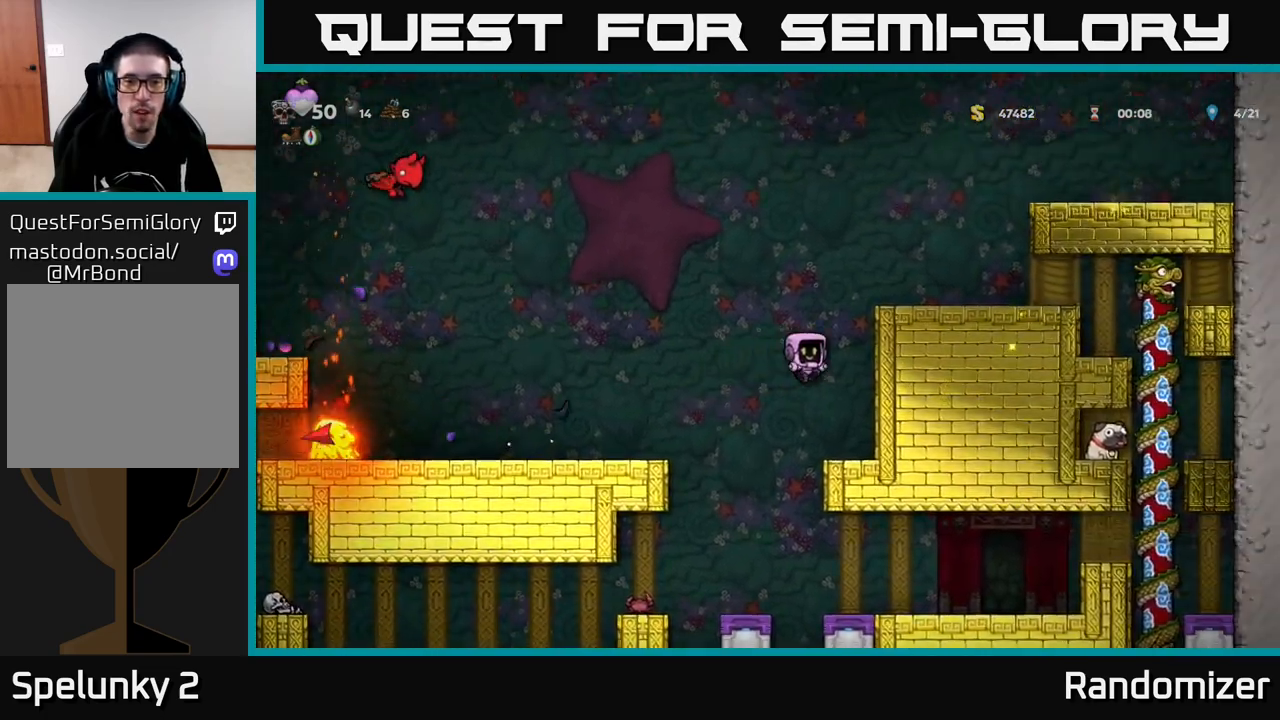
{"buttons": ["A"], "left_stick": "up-left", "right_stick": "center", "events": [[100, "left_stick", "center"], [367, "left_stick", "left"], [433, "A", "down"], [483, "left_stick", "up-left"]]}
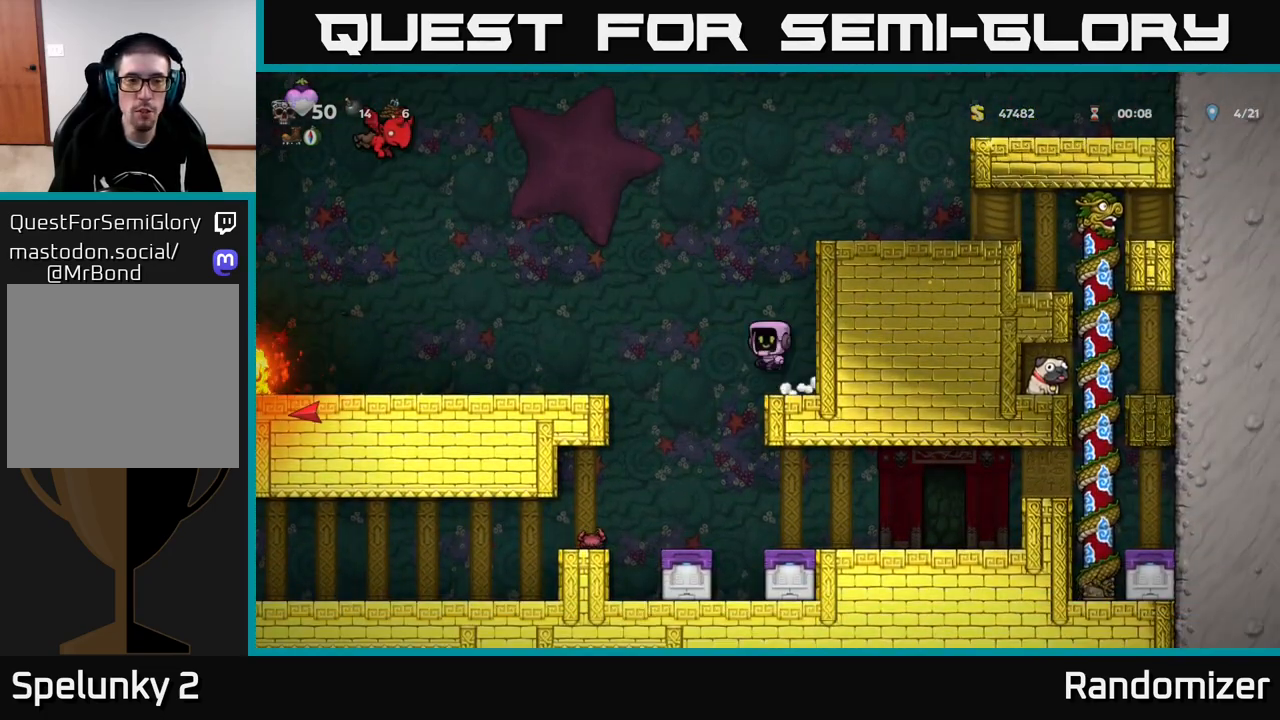
{"buttons": [], "left_stick": "center", "right_stick": "center", "events": [[50, "X", "down"], [183, "X", "up"], [200, "A", "up"], [350, "X", "down"], [417, "X", "up"], [467, "left_stick", "center"]]}
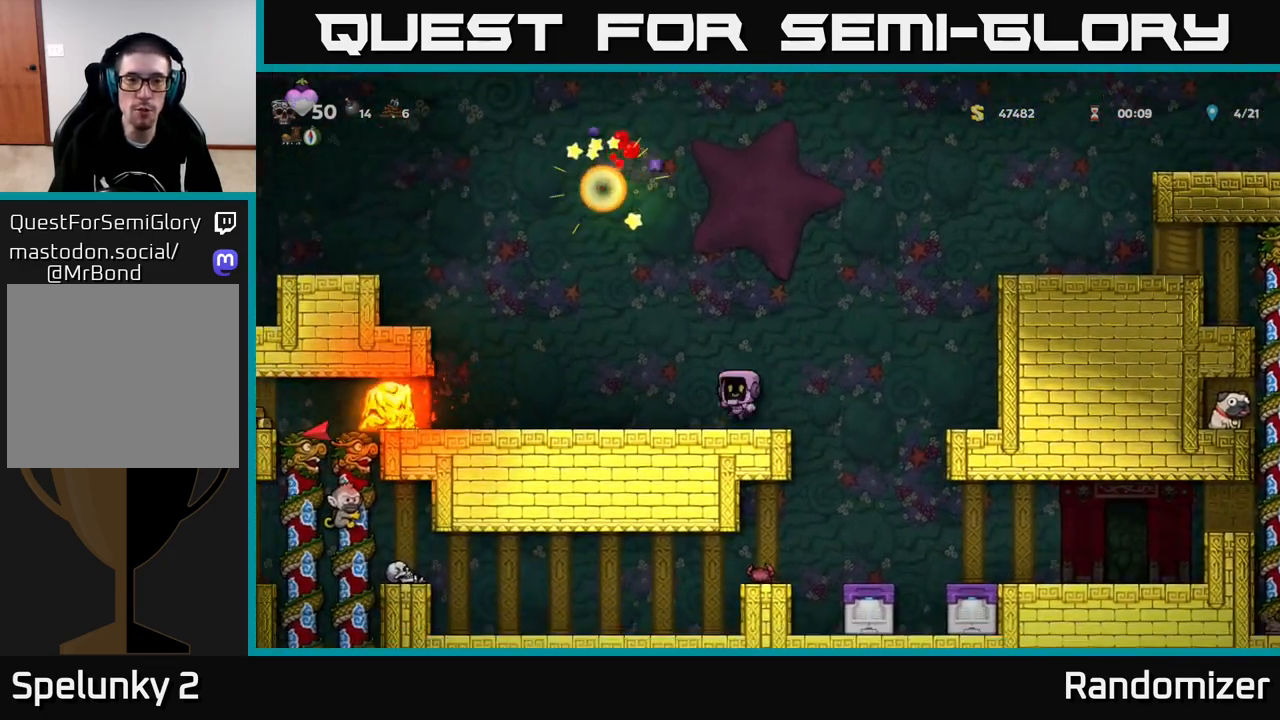
{"buttons": [], "left_stick": "right", "right_stick": "center", "events": [[467, "left_stick", "right"]]}
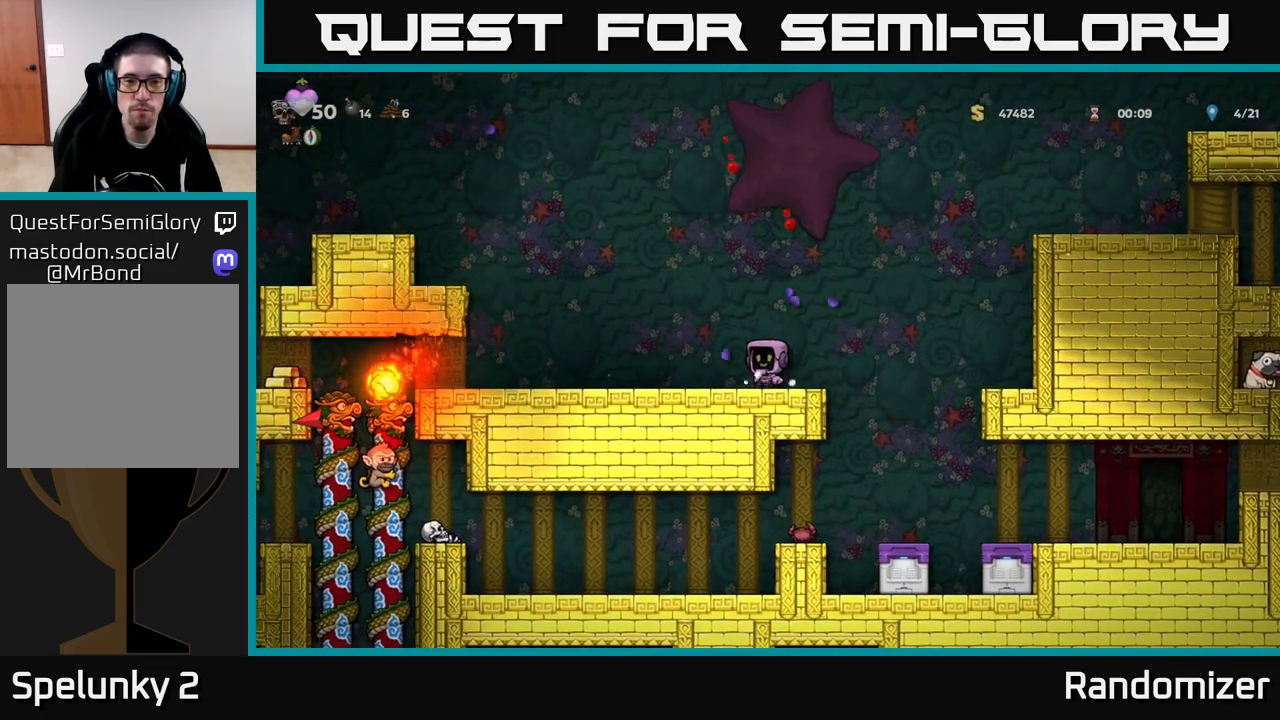
{"buttons": [], "left_stick": "center", "right_stick": "center", "events": [[150, "left_stick", "left"], [417, "left_stick", "center"]]}
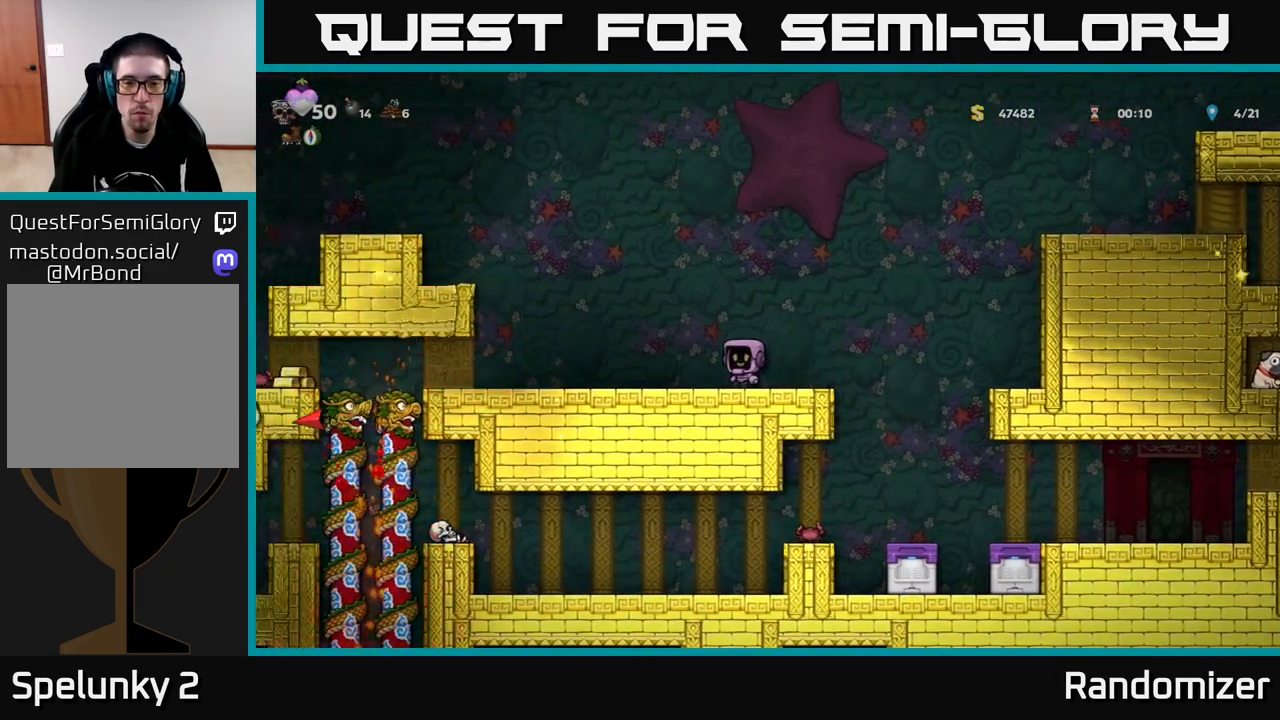
{"buttons": [], "left_stick": "left", "right_stick": "center", "events": [[100, "left_stick", "left"]]}
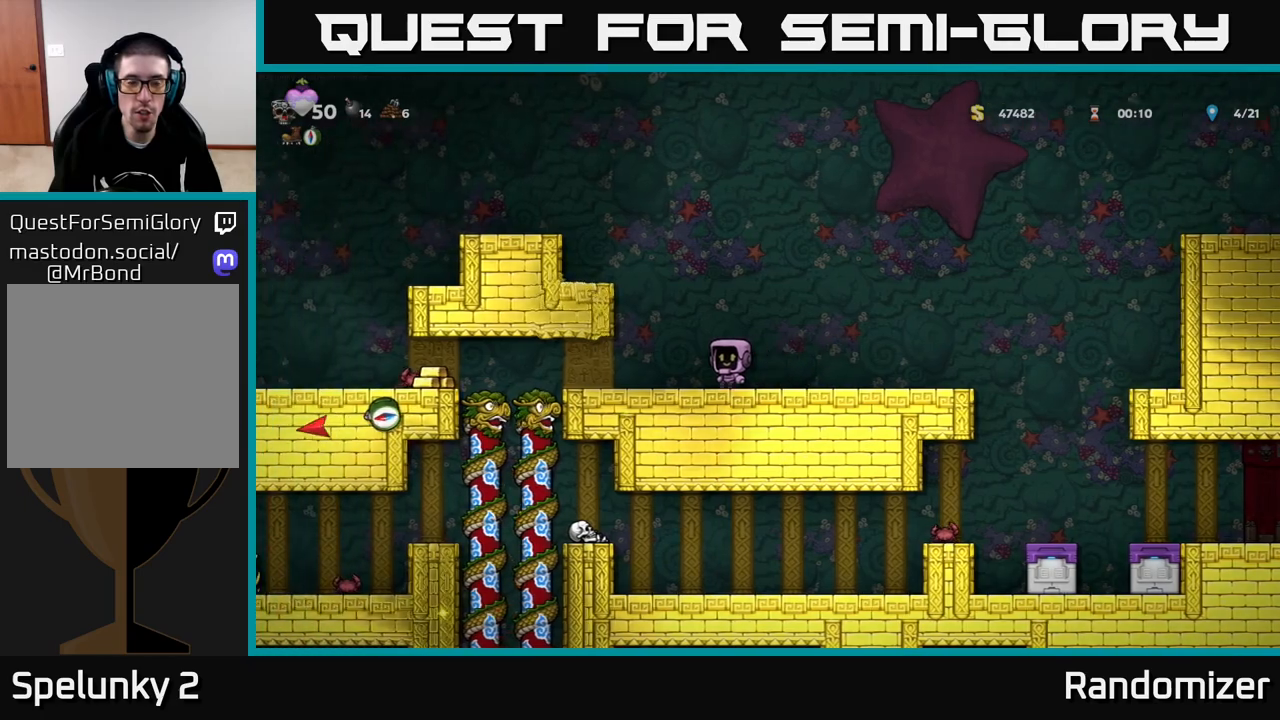
{"buttons": ["A"], "left_stick": "center", "right_stick": "center", "events": [[33, "A", "down"], [233, "A", "up"], [300, "left_stick", "center"], [433, "A", "down"]]}
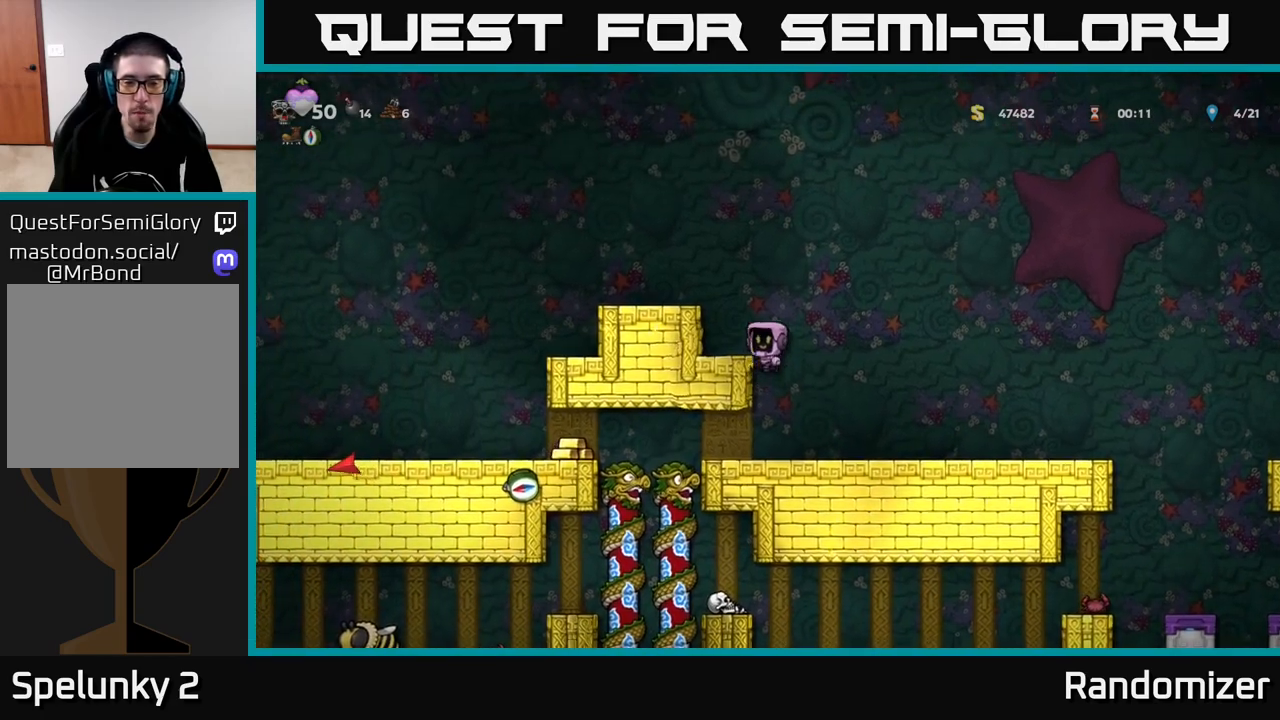
{"buttons": [], "left_stick": "center", "right_stick": "center", "events": [[33, "A", "up"]]}
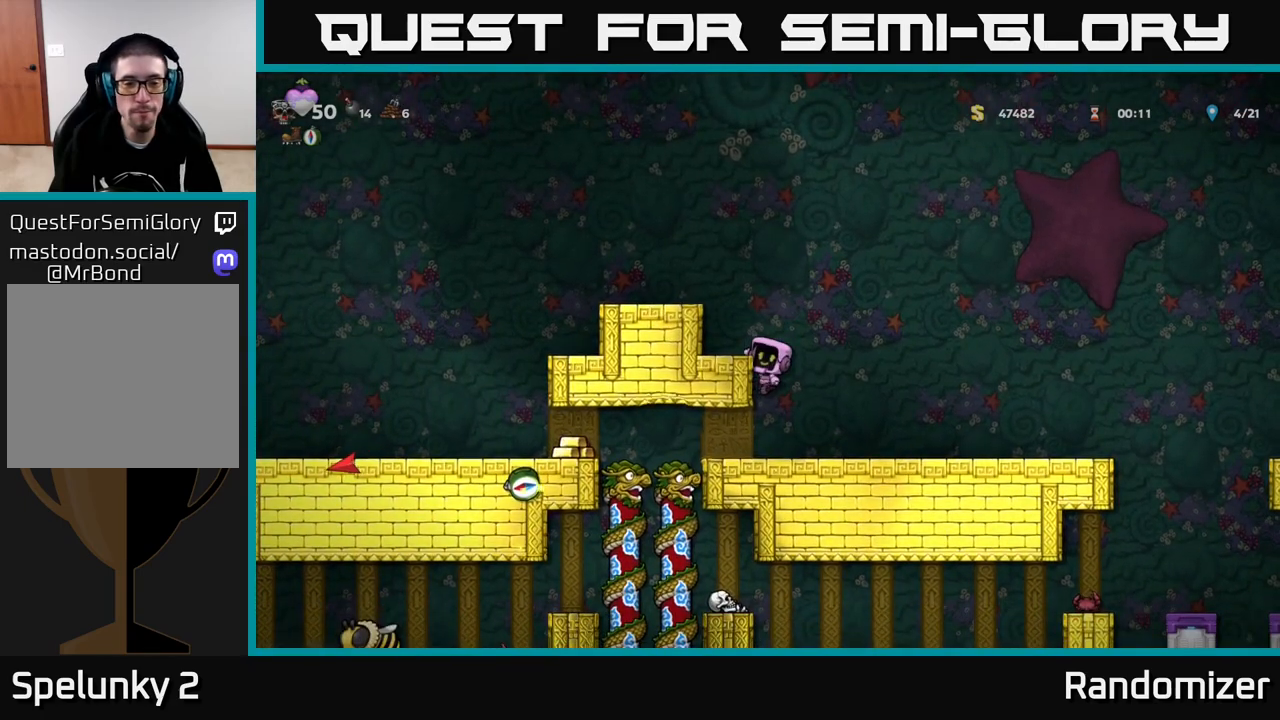
{"buttons": [], "left_stick": "center", "right_stick": "center", "events": [[167, "left_stick", "down"], [250, "A", "down"], [333, "A", "up"], [350, "left_stick", "center"]]}
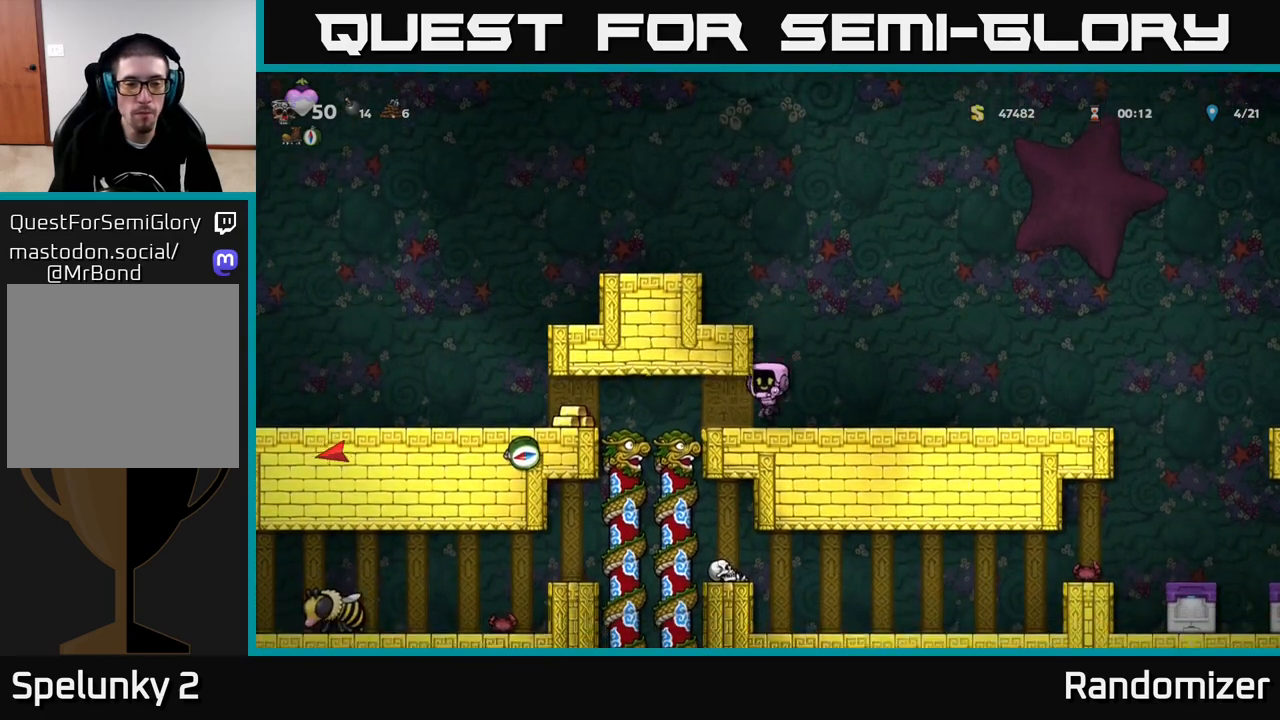
{"buttons": [], "left_stick": "left", "right_stick": "center", "events": [[33, "left_stick", "left"], [267, "A", "down"], [450, "A", "up"]]}
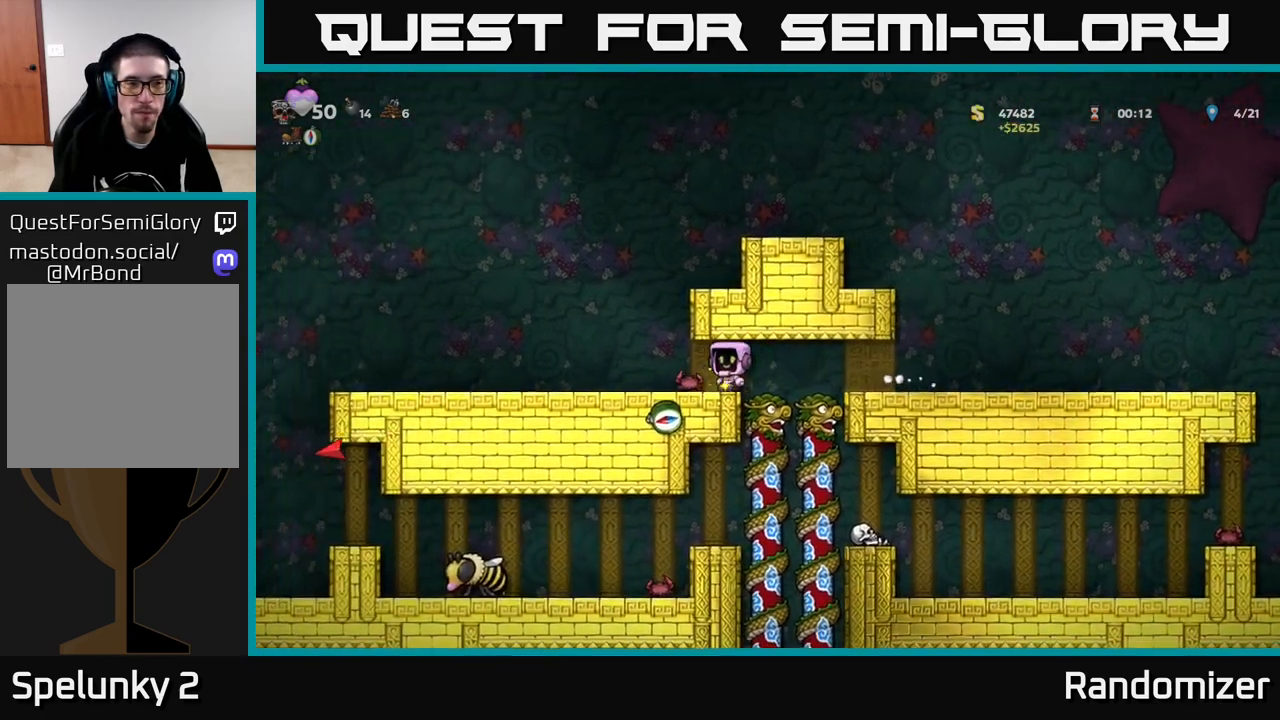
{"buttons": ["A"], "left_stick": "right", "right_stick": "center", "events": [[67, "A", "down"], [217, "A", "up"], [417, "left_stick", "right"], [467, "A", "down"]]}
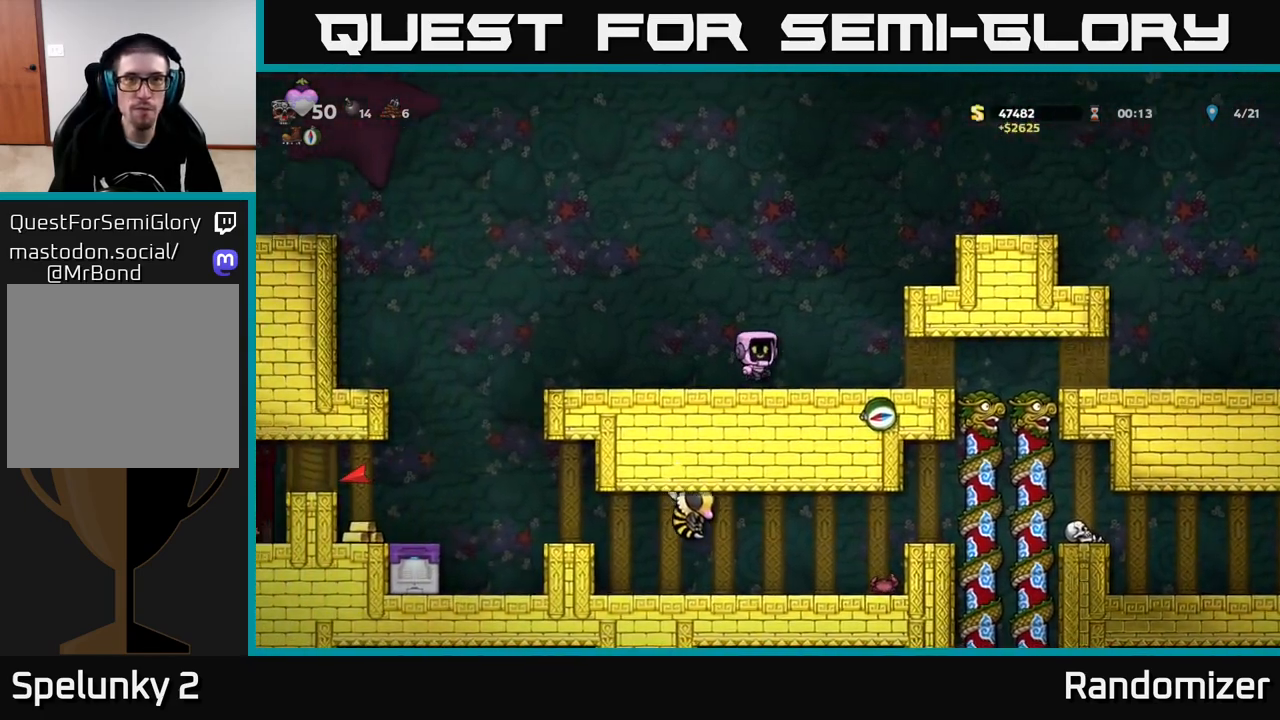
{"buttons": ["A"], "left_stick": "right", "right_stick": "center", "events": [[267, "A", "up"], [417, "A", "down"]]}
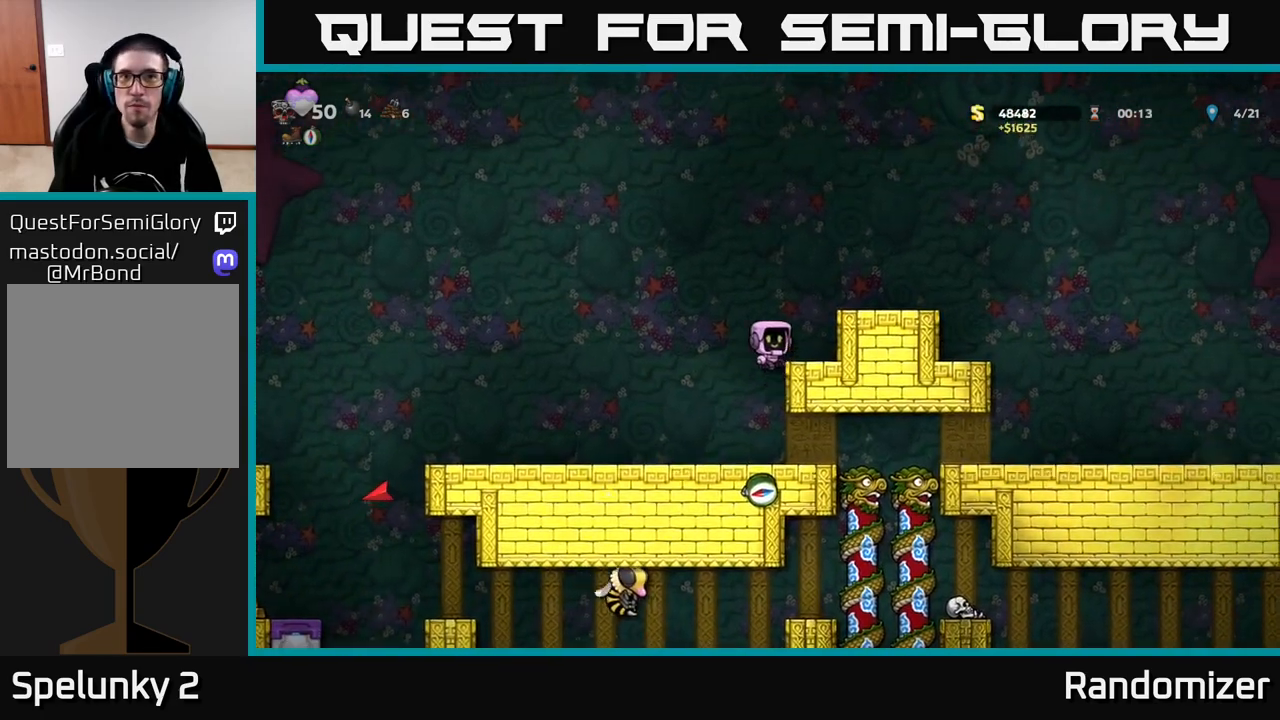
{"buttons": [], "left_stick": "center", "right_stick": "center", "events": [[83, "A", "up"], [233, "left_stick", "center"], [250, "A", "down"], [450, "A", "up"]]}
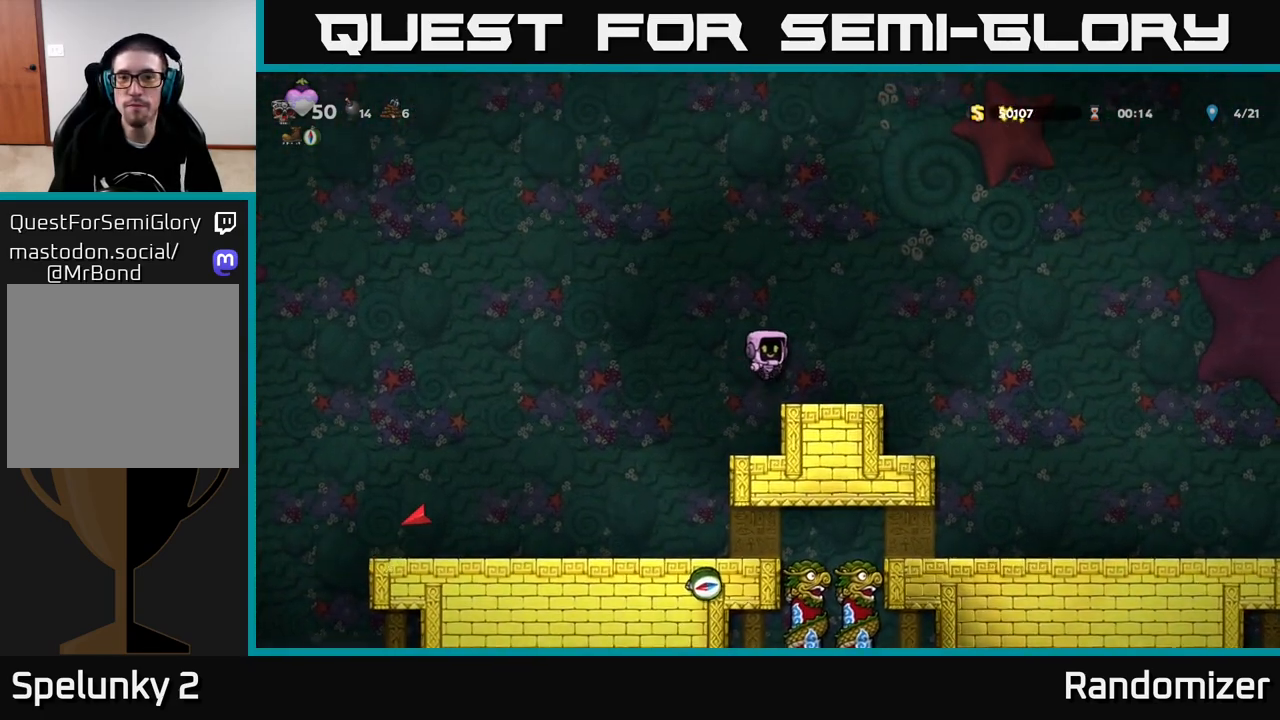
{"buttons": ["A"], "left_stick": "up", "right_stick": "center", "events": [[67, "left_stick", "right"], [233, "A", "down"], [250, "left_stick", "up"], [333, "X", "down"], [467, "X", "up"]]}
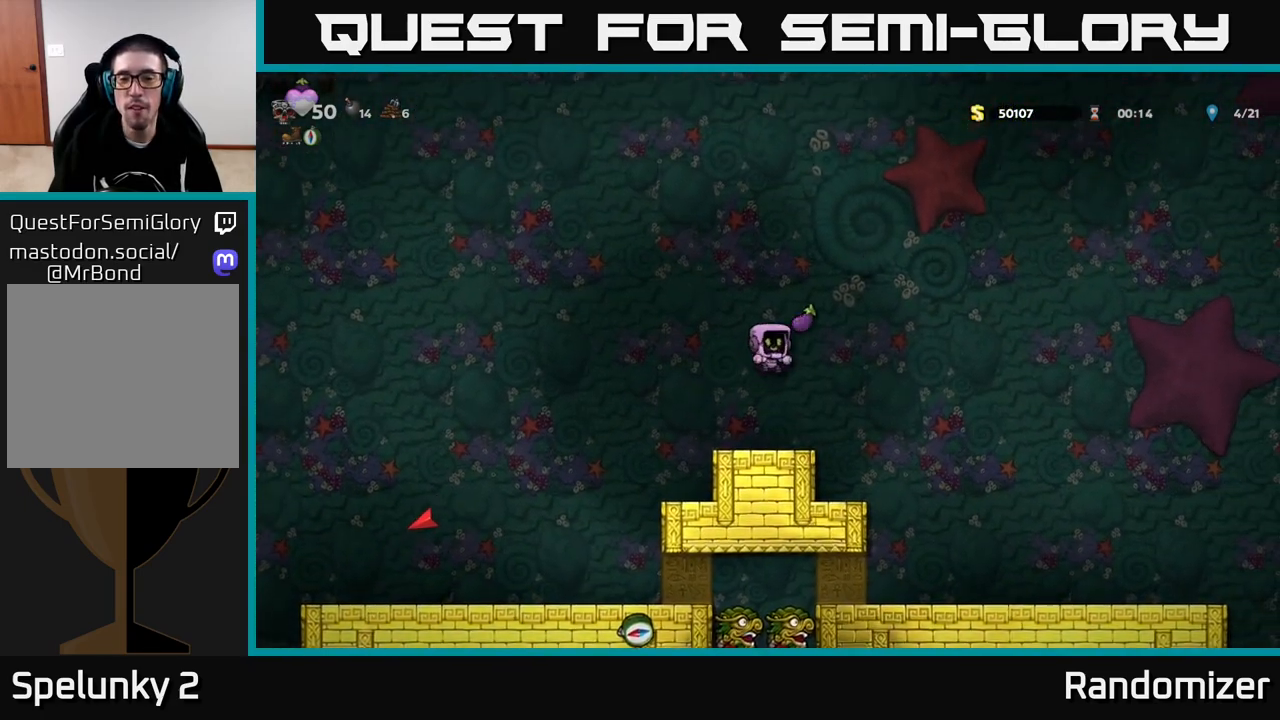
{"buttons": [], "left_stick": "right", "right_stick": "center", "events": [[50, "X", "down"], [150, "X", "up"], [250, "A", "up"], [300, "left_stick", "center"], [500, "left_stick", "right"]]}
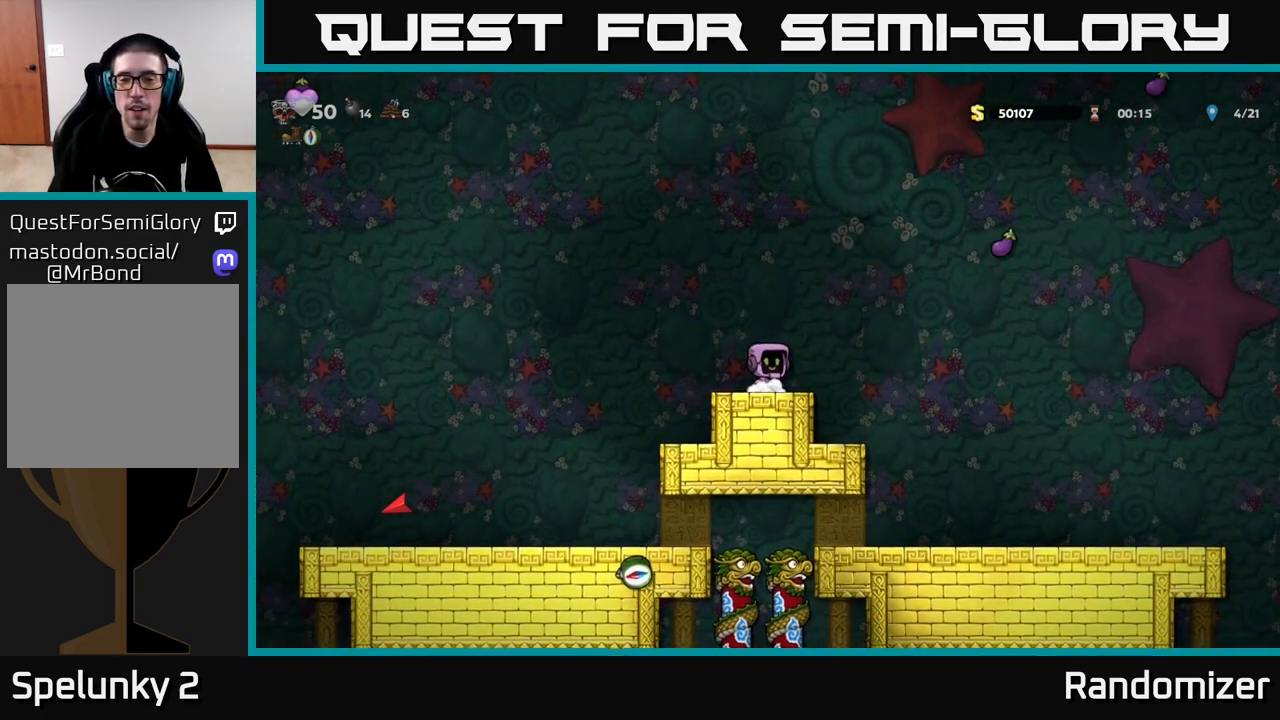
{"buttons": ["A", "X"], "left_stick": "up-right", "right_stick": "center", "events": [[33, "A", "down"], [233, "X", "down"], [233, "left_stick", "up-right"], [367, "X", "up"], [500, "X", "down"]]}
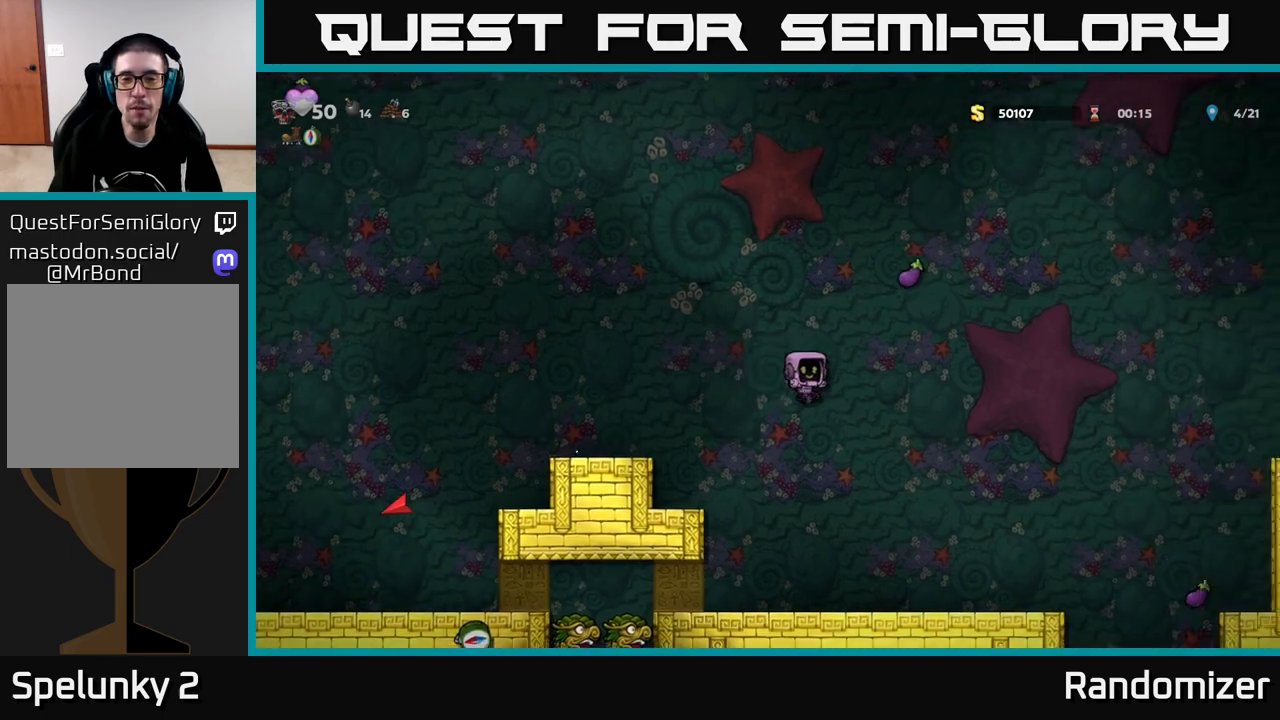
{"buttons": [], "left_stick": "center", "right_stick": "center", "events": [[50, "A", "up"], [100, "X", "up"], [100, "left_stick", "center"]]}
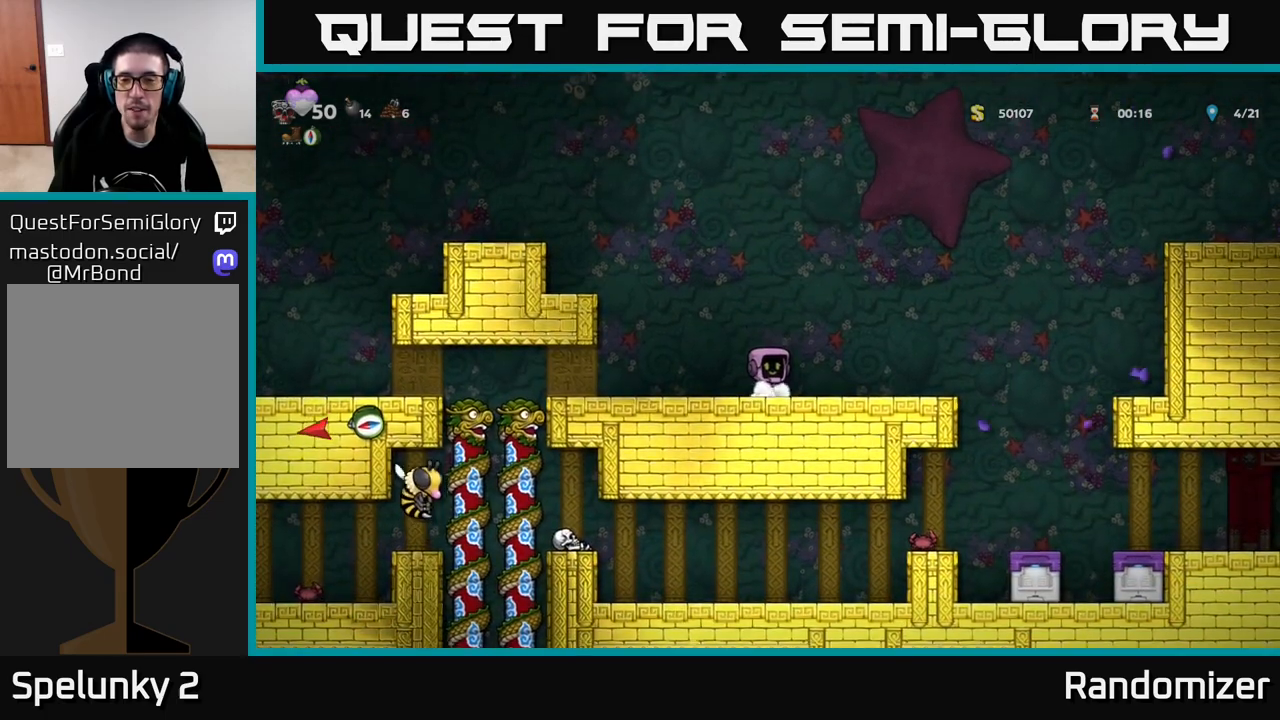
{"buttons": [], "left_stick": "left", "right_stick": "center", "events": [[67, "left_stick", "left"], [250, "A", "down"], [367, "A", "up"]]}
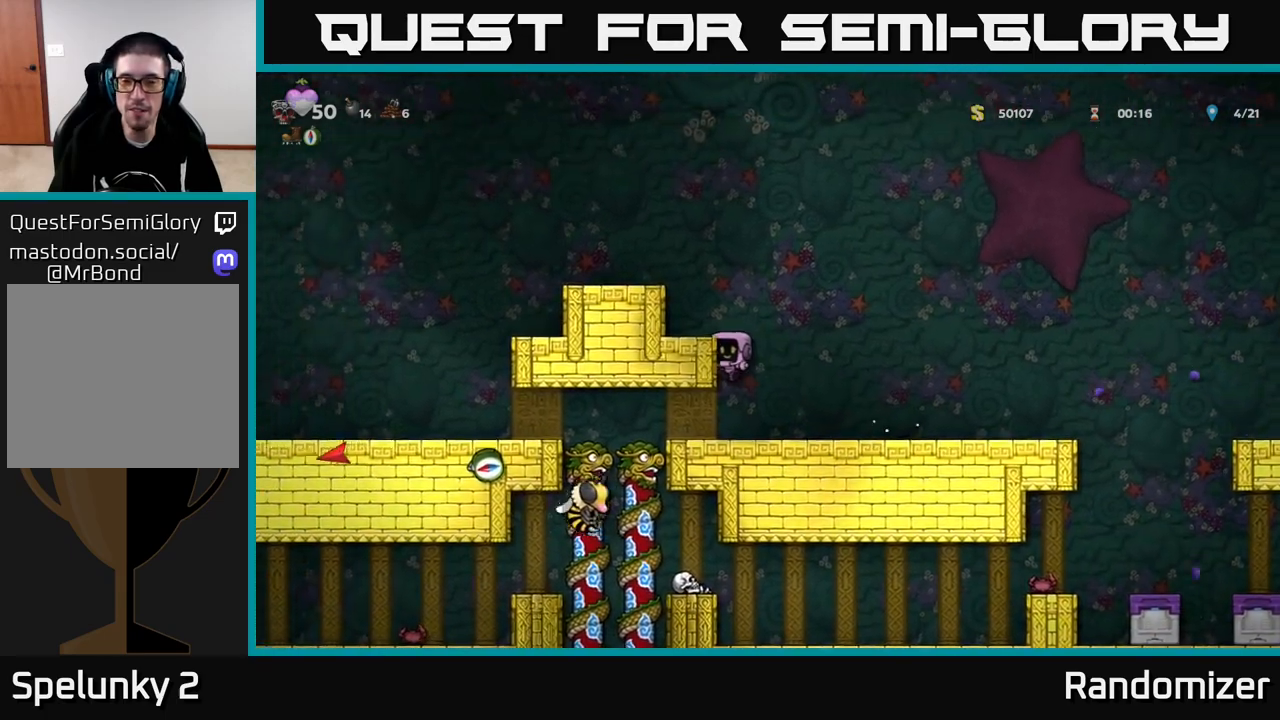
{"buttons": [], "left_stick": "right", "right_stick": "center", "events": [[117, "A", "down"], [300, "A", "up"], [367, "left_stick", "center"], [467, "left_stick", "right"]]}
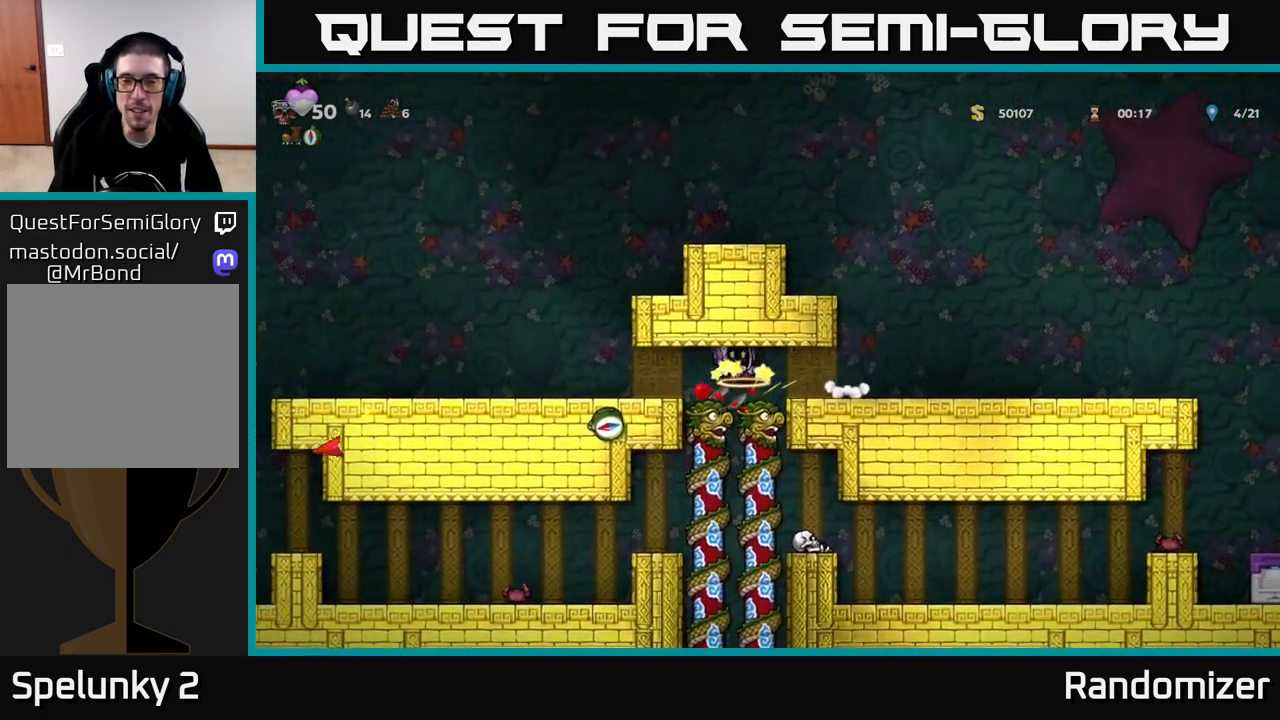
{"buttons": ["A"], "left_stick": "up", "right_stick": "center", "events": [[33, "A", "down"], [217, "A", "up"], [333, "A", "down"], [450, "left_stick", "up"]]}
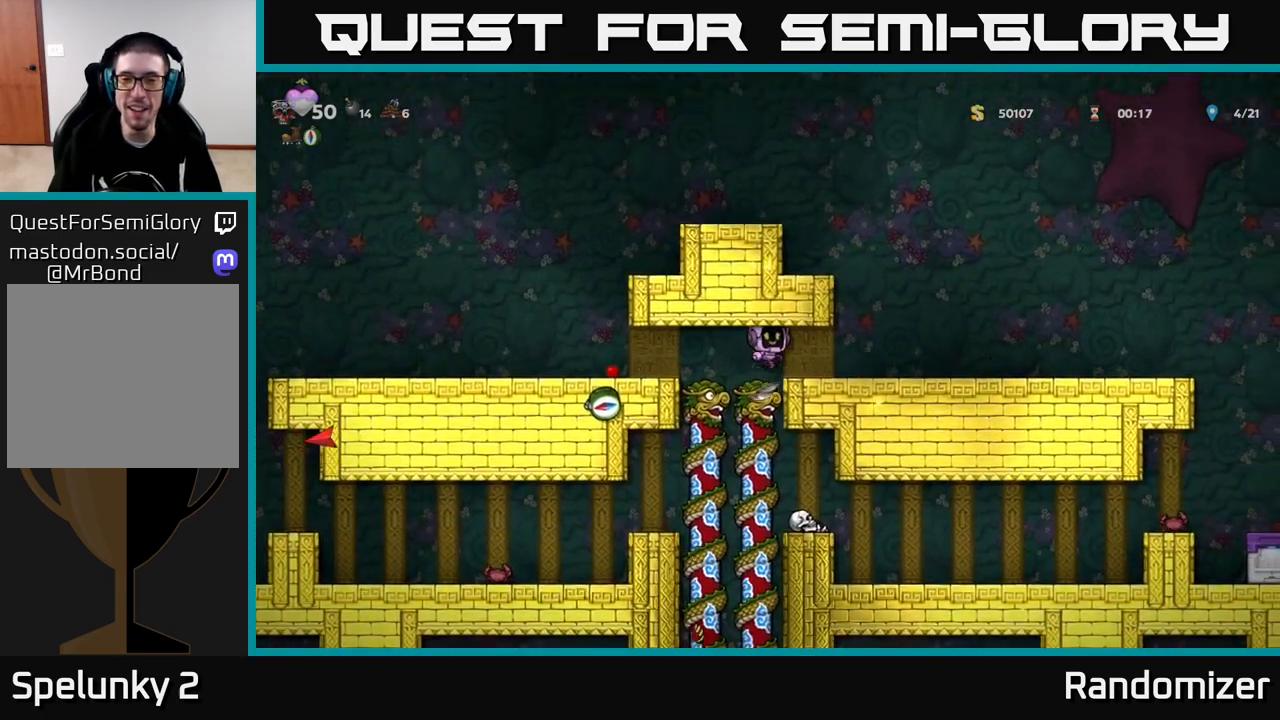
{"buttons": [], "left_stick": "up-left", "right_stick": "center", "events": [[17, "A", "up"], [150, "left_stick", "left"], [233, "A", "down"], [367, "left_stick", "up-left"], [417, "A", "up"]]}
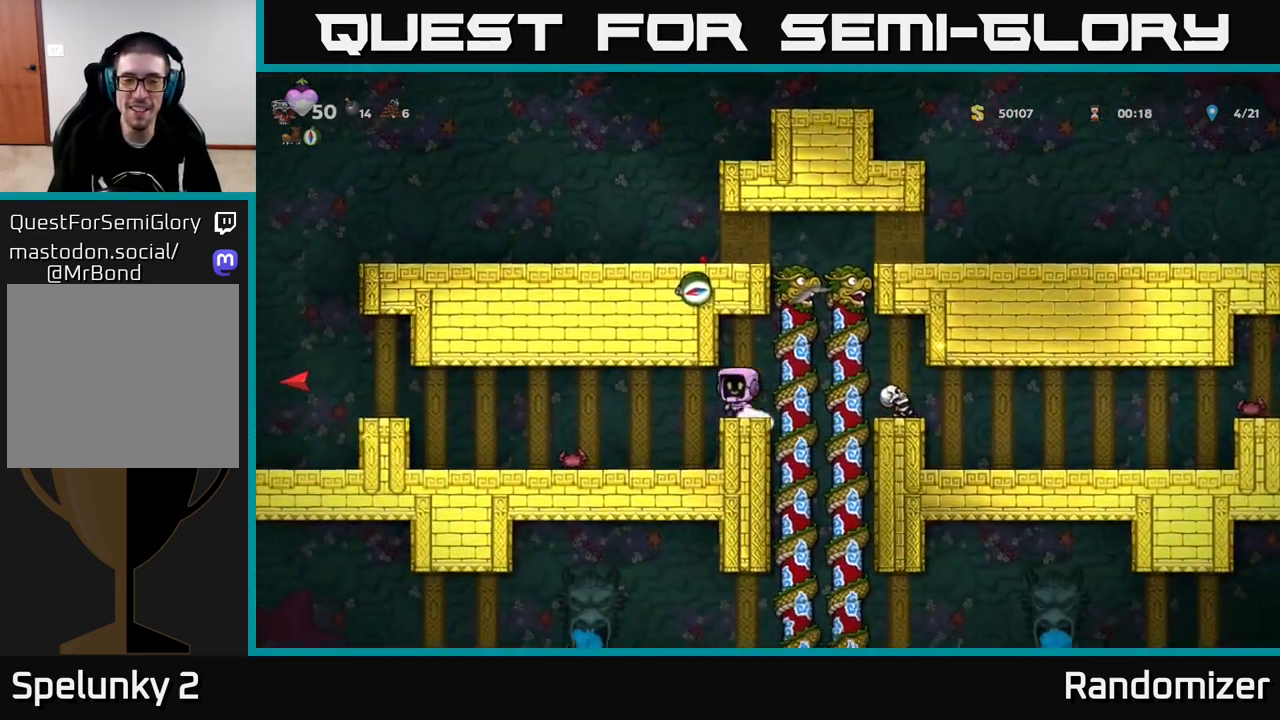
{"buttons": [], "left_stick": "center", "right_stick": "center", "events": [[33, "A", "down"], [150, "left_stick", "up"], [233, "A", "up"], [250, "left_stick", "up-right"], [400, "left_stick", "center"]]}